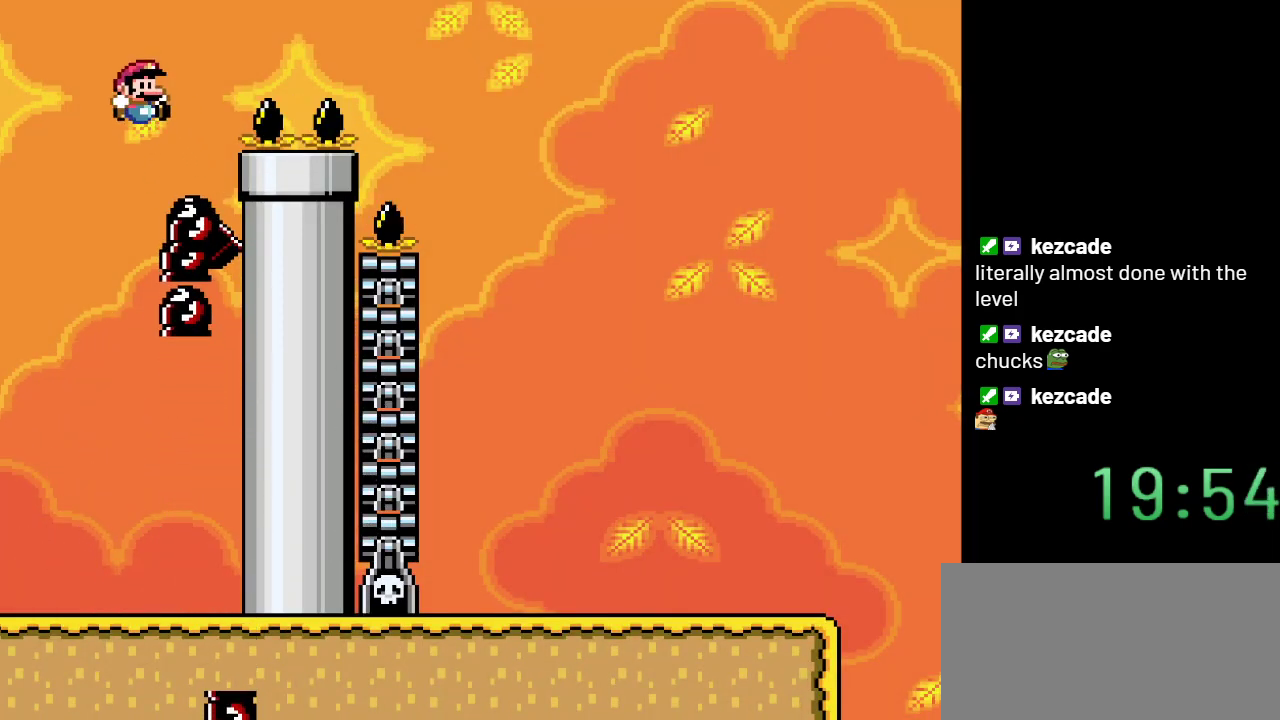
Gameplay with a controller (Nintendo layout); each line is a JSON object with the inputs held at the frame after it. "events" lists button and stick changes between this image and that frame as [ms after this image, input, new state], when the widget could be followed in between. Not read: L3 R3.
{"buttons": ["Y", "DPAD_RIGHT"], "events": [[467, "B", "up"]]}
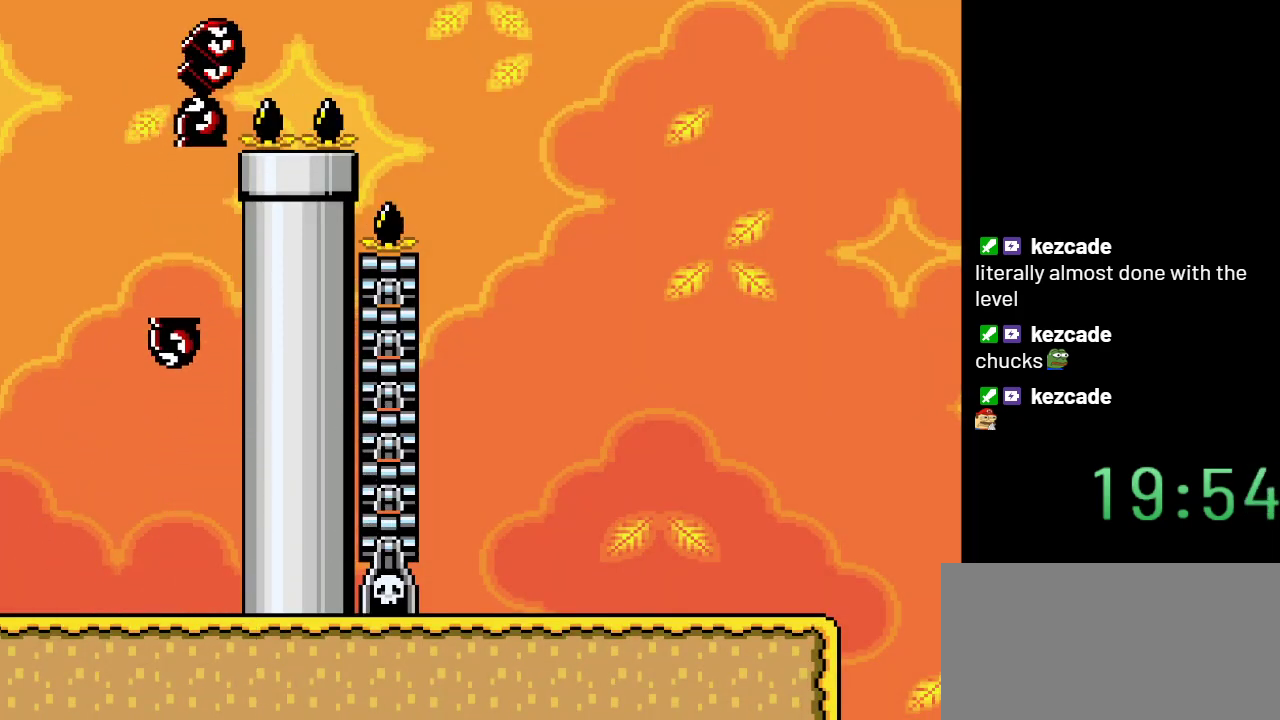
{"buttons": ["Y", "DPAD_LEFT"], "events": [[283, "DPAD_RIGHT", "up"], [433, "DPAD_LEFT", "down"]]}
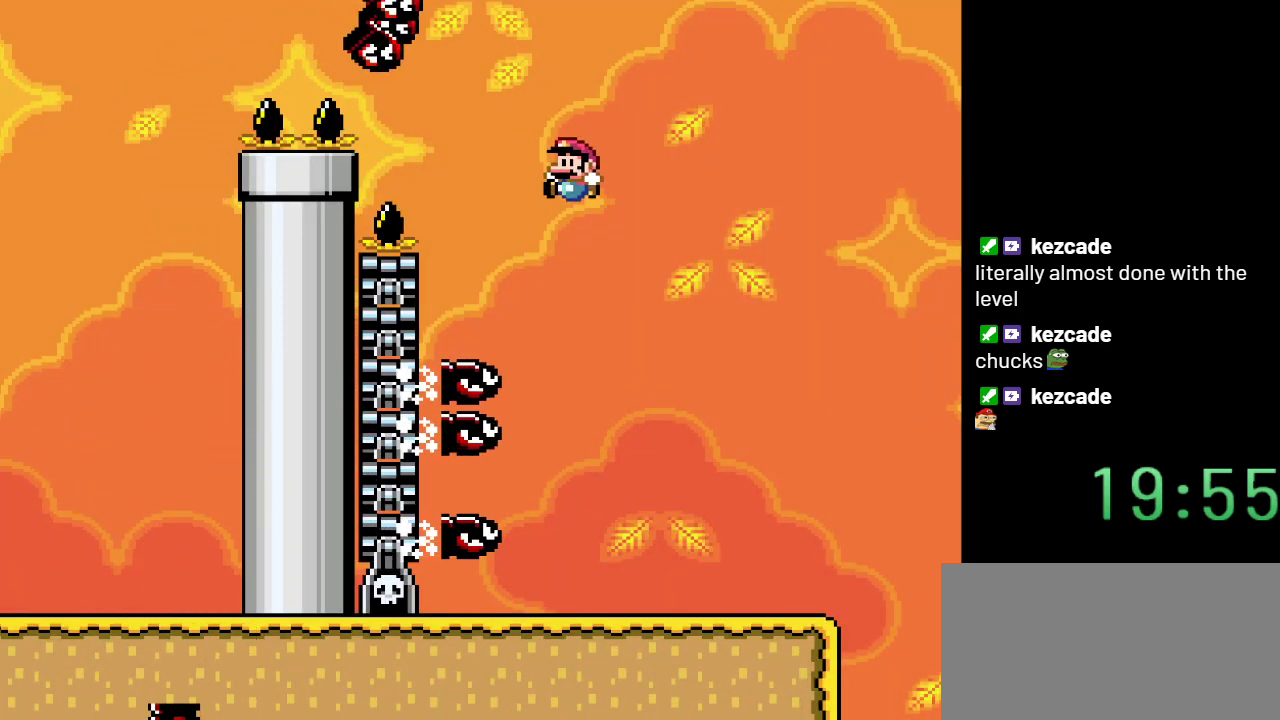
{"buttons": ["Y"], "events": [[333, "DPAD_LEFT", "up"]]}
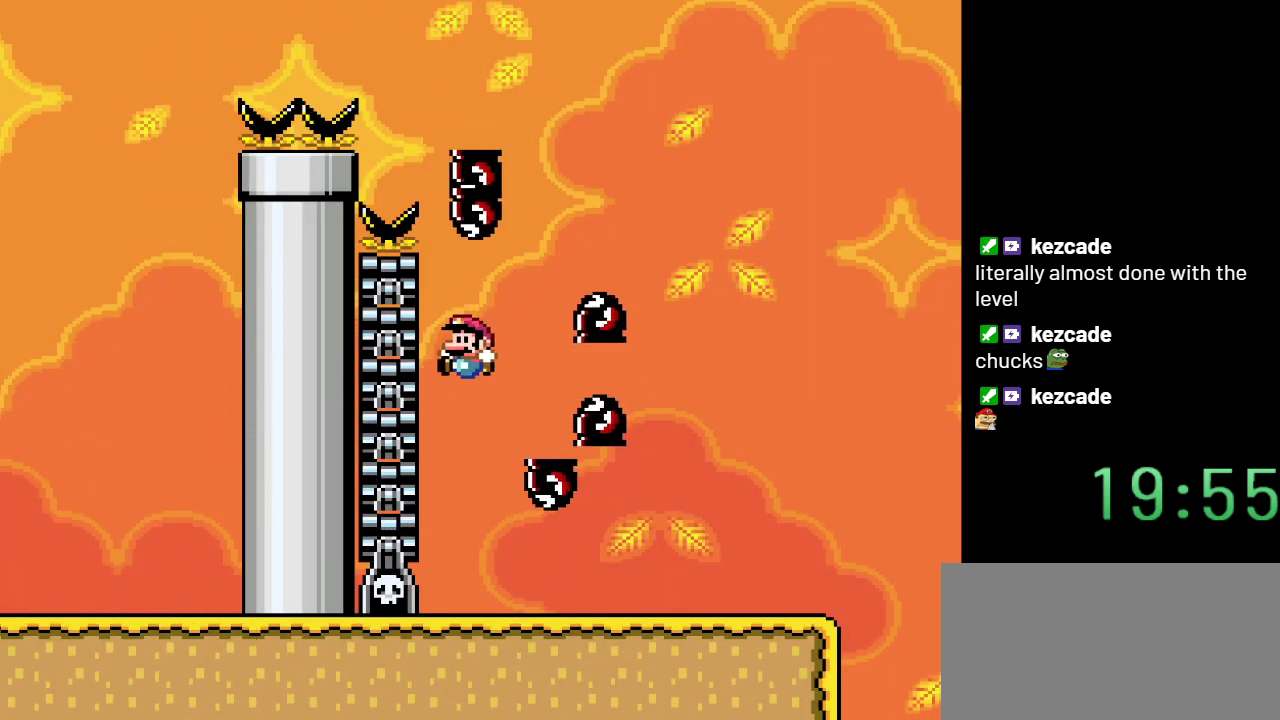
{"buttons": ["Y", "DPAD_RIGHT"], "events": [[183, "DPAD_RIGHT", "down"]]}
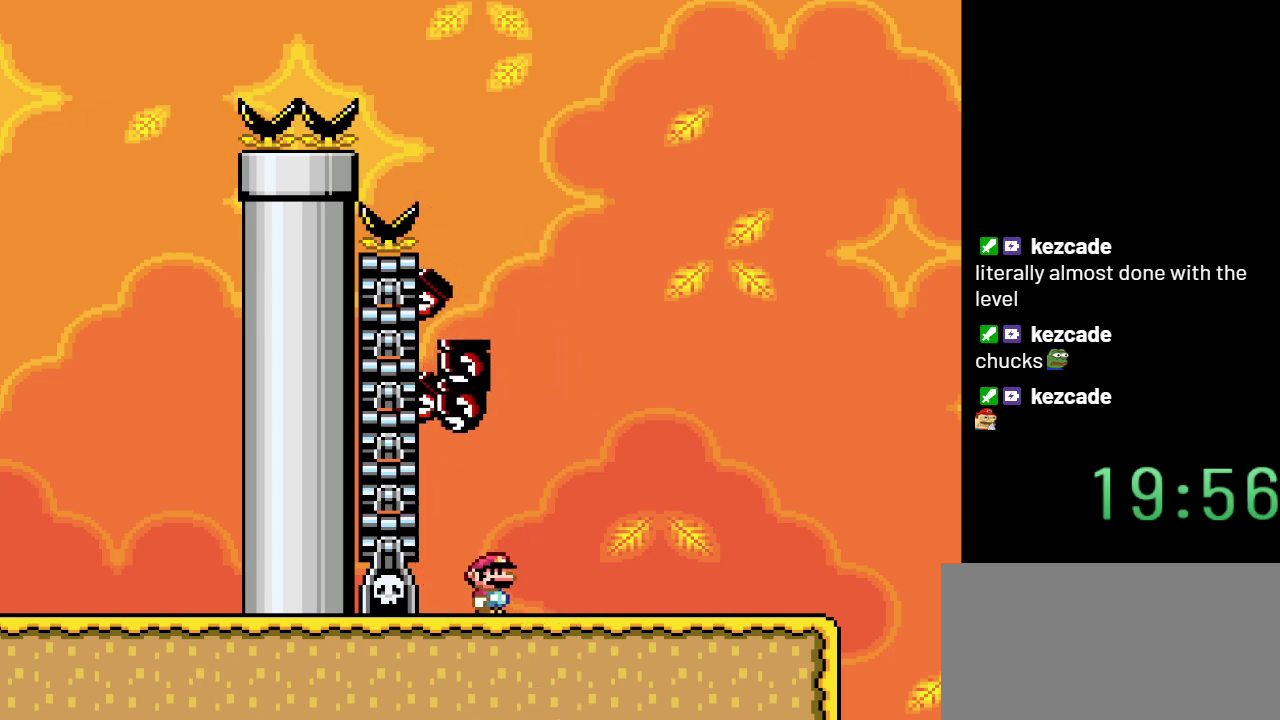
{"buttons": ["Y", "DPAD_RIGHT"], "events": [[83, "DPAD_RIGHT", "up"], [367, "DPAD_RIGHT", "down"]]}
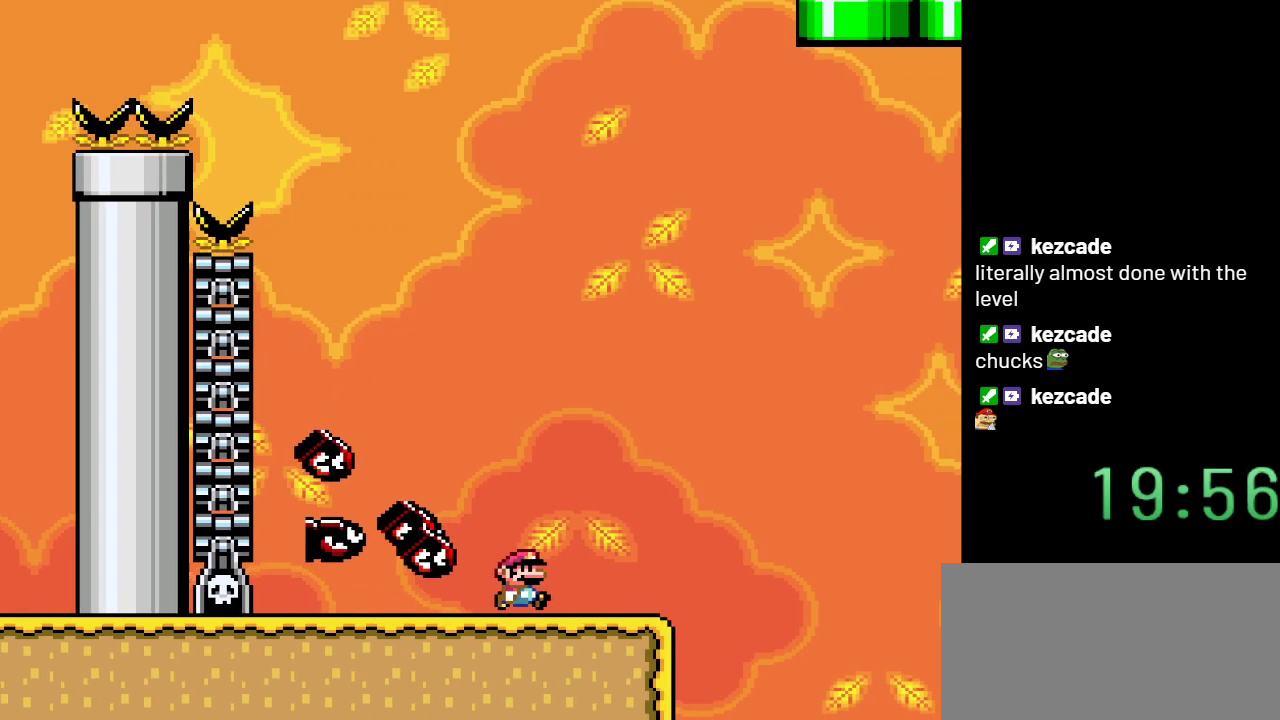
{"buttons": ["B", "Y"], "events": [[250, "B", "down"], [400, "DPAD_RIGHT", "up"]]}
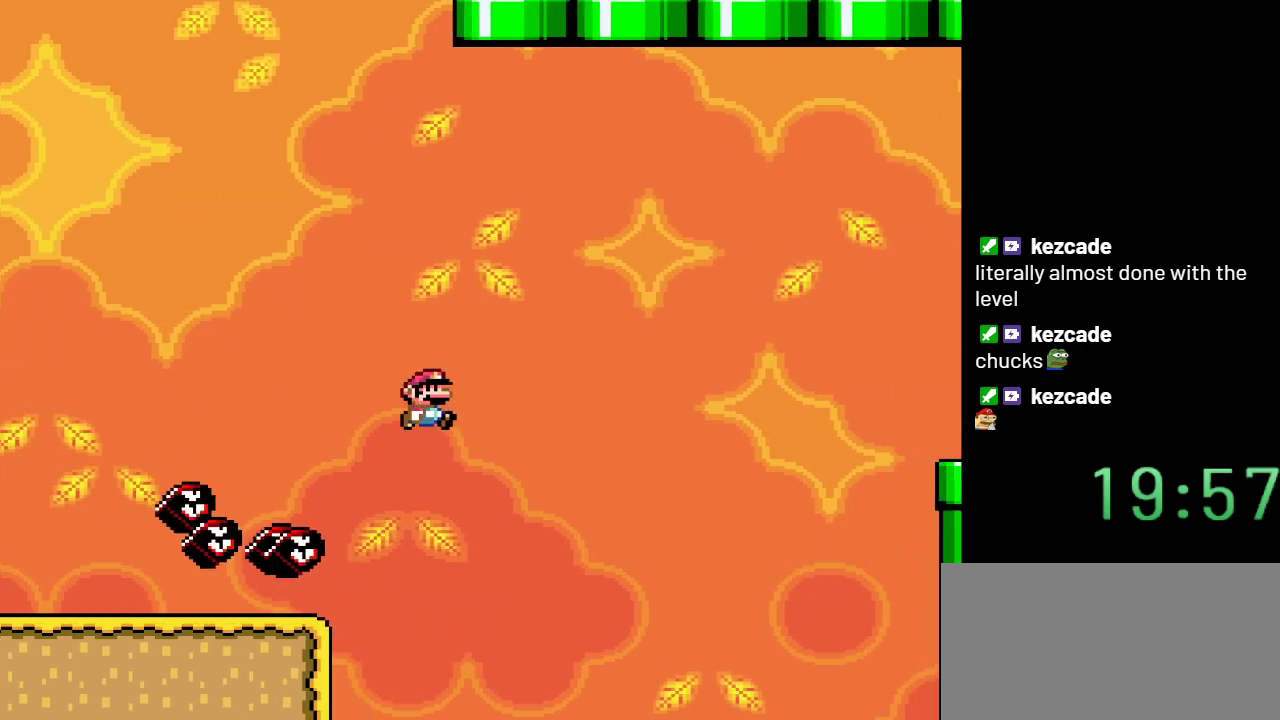
{"buttons": ["B", "Y", "DPAD_RIGHT"], "events": [[33, "DPAD_LEFT", "down"], [250, "DPAD_LEFT", "up"], [433, "DPAD_RIGHT", "down"]]}
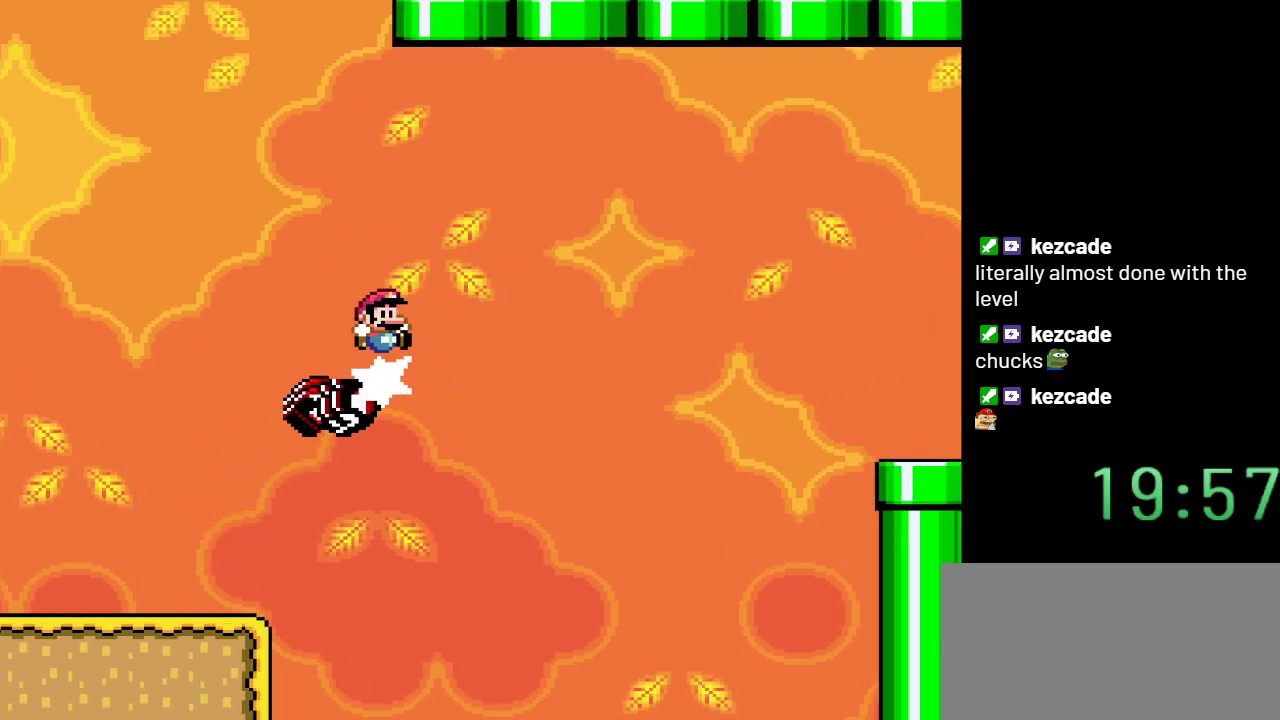
{"buttons": ["B", "Y", "DPAD_RIGHT"], "events": []}
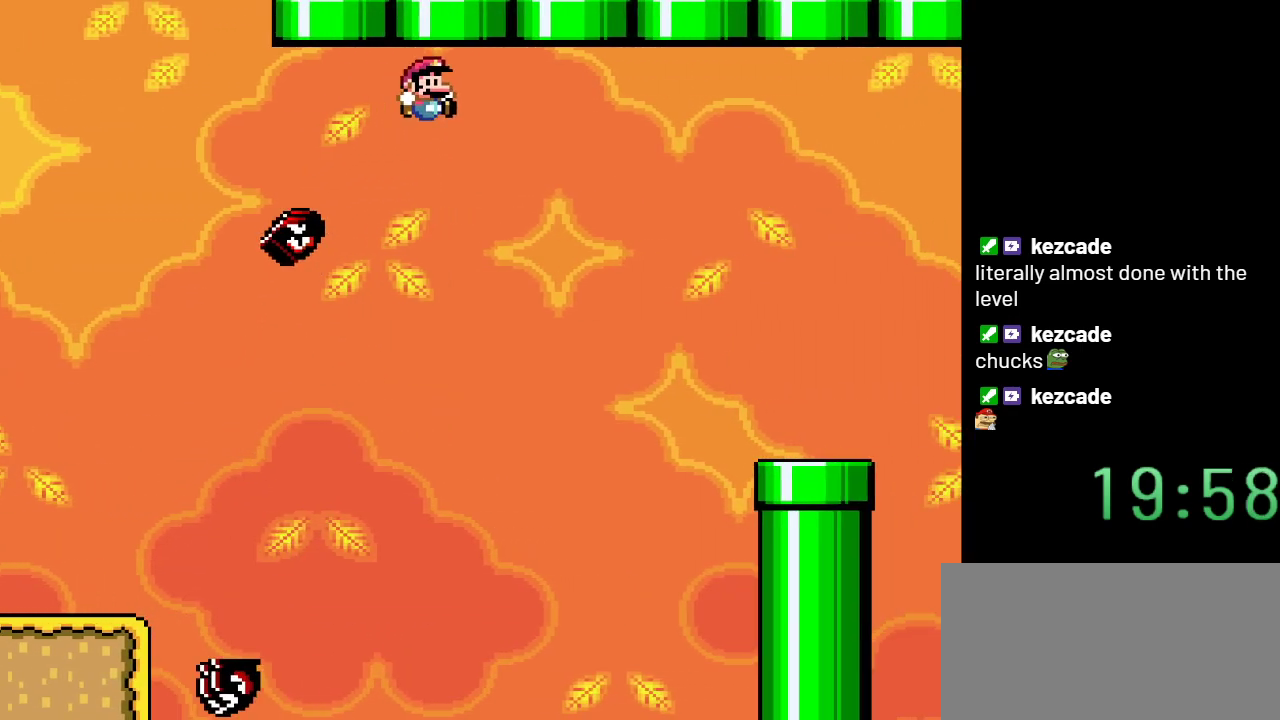
{"buttons": ["B", "Y", "DPAD_RIGHT"], "events": []}
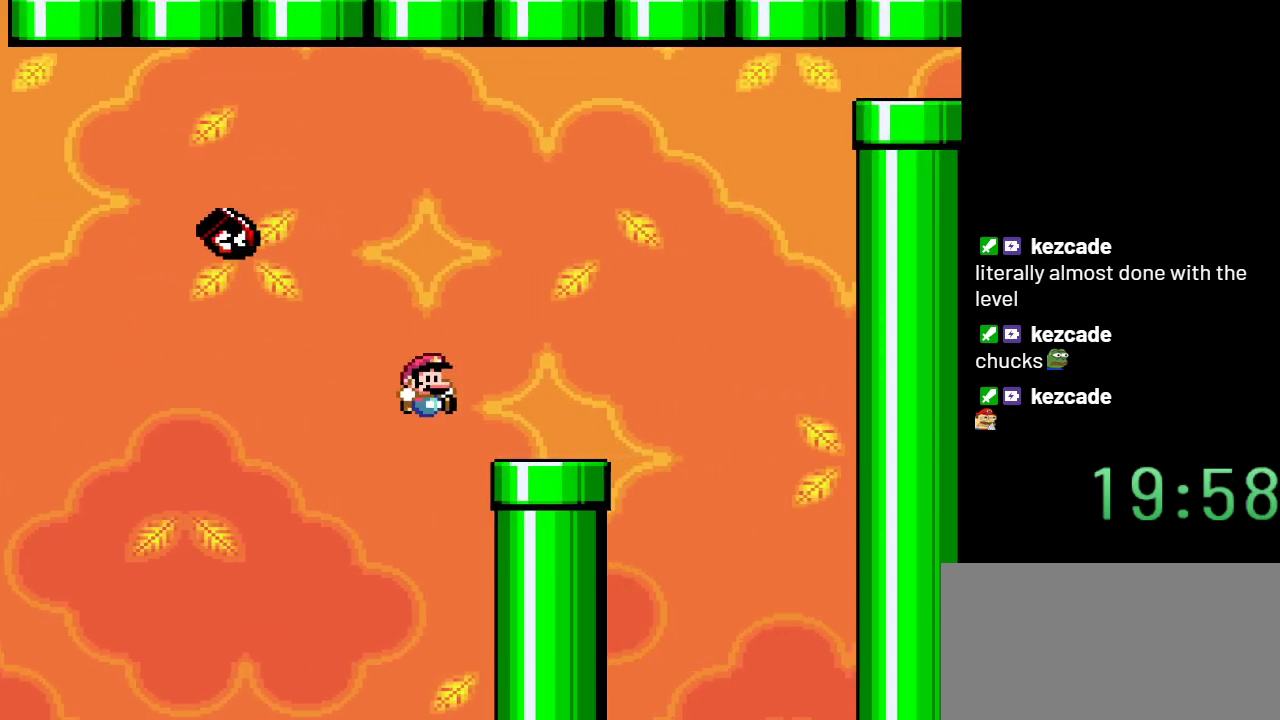
{"buttons": ["B", "Y"], "events": [[367, "DPAD_RIGHT", "up"]]}
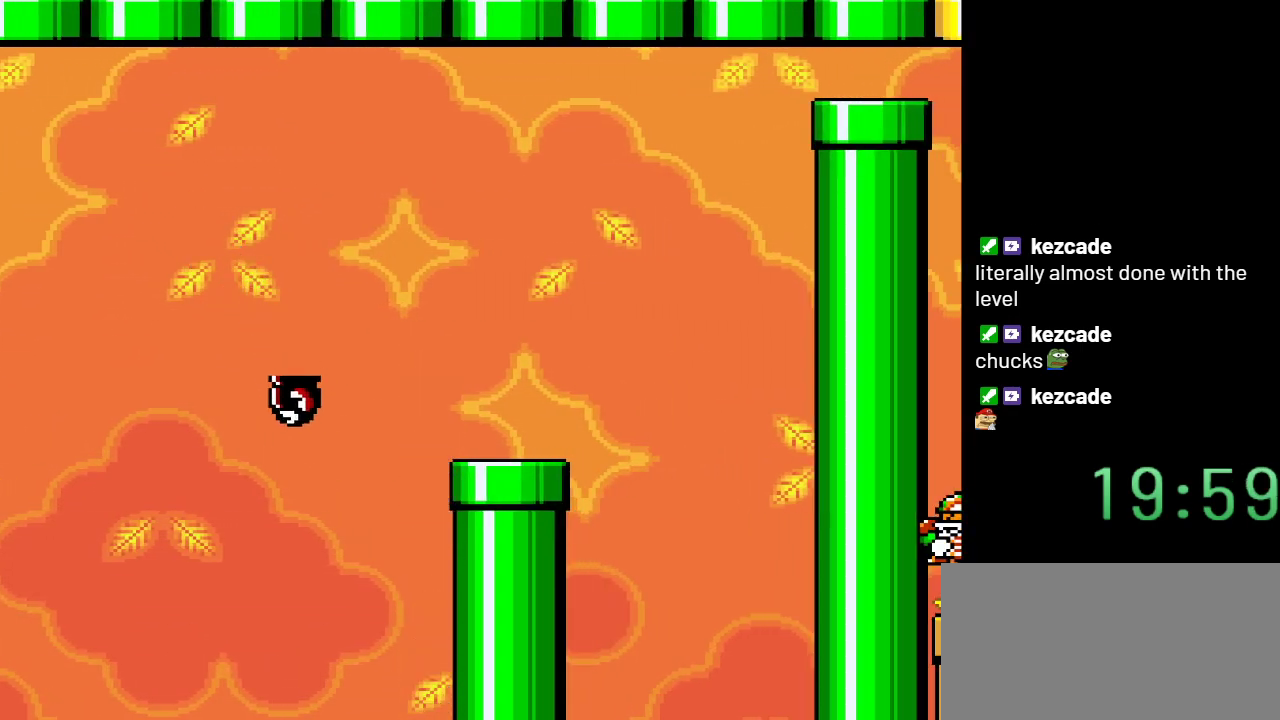
{"buttons": ["B", "Y"], "events": []}
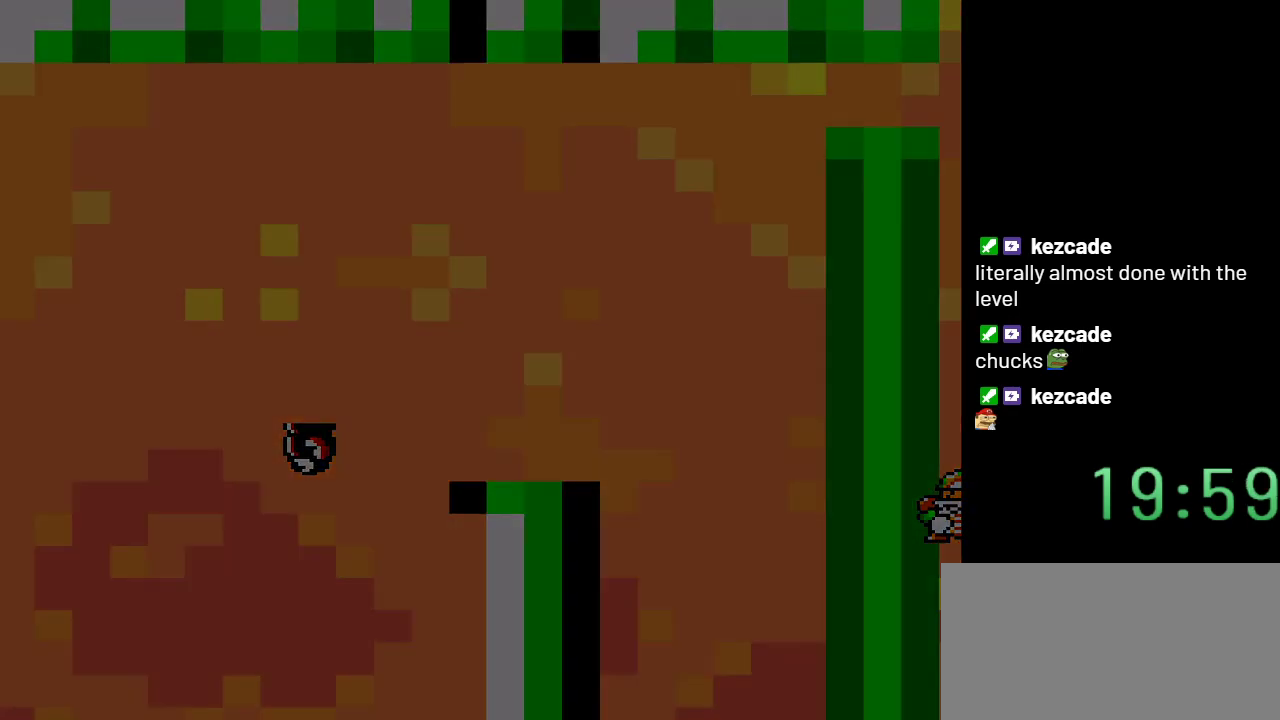
{"buttons": ["Y"], "events": [[83, "B", "up"]]}
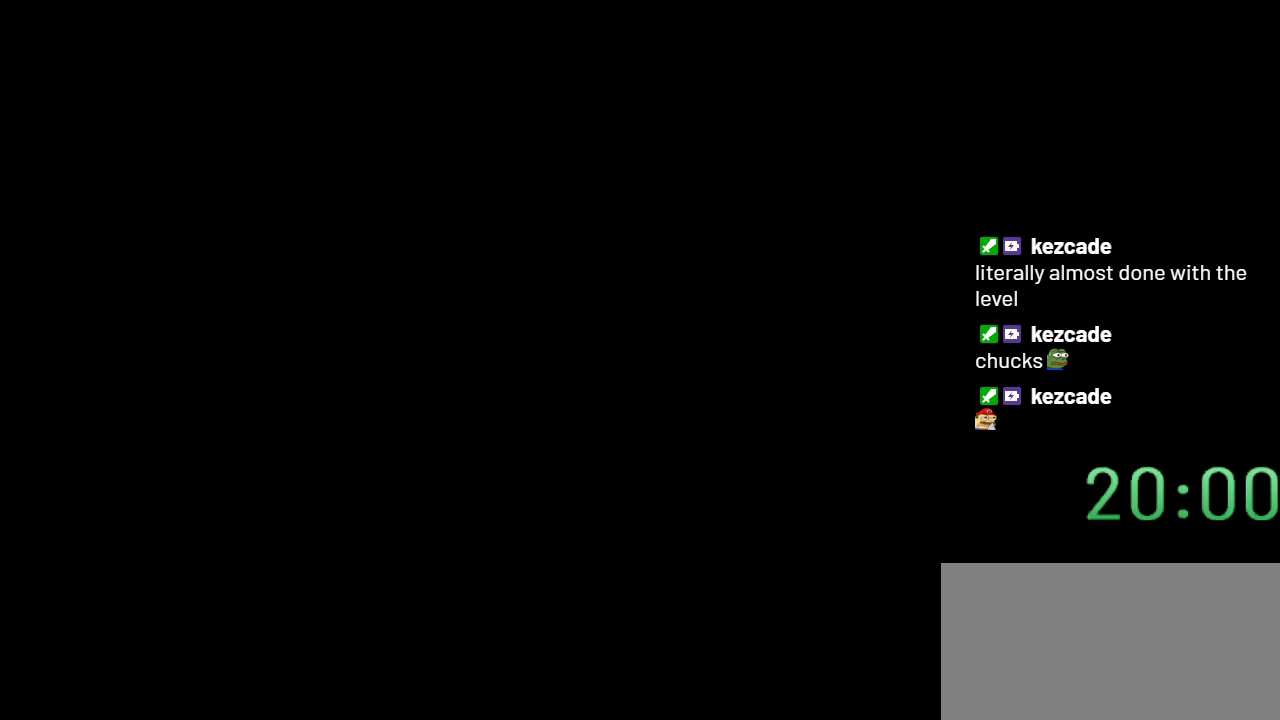
{"buttons": ["Y"], "events": []}
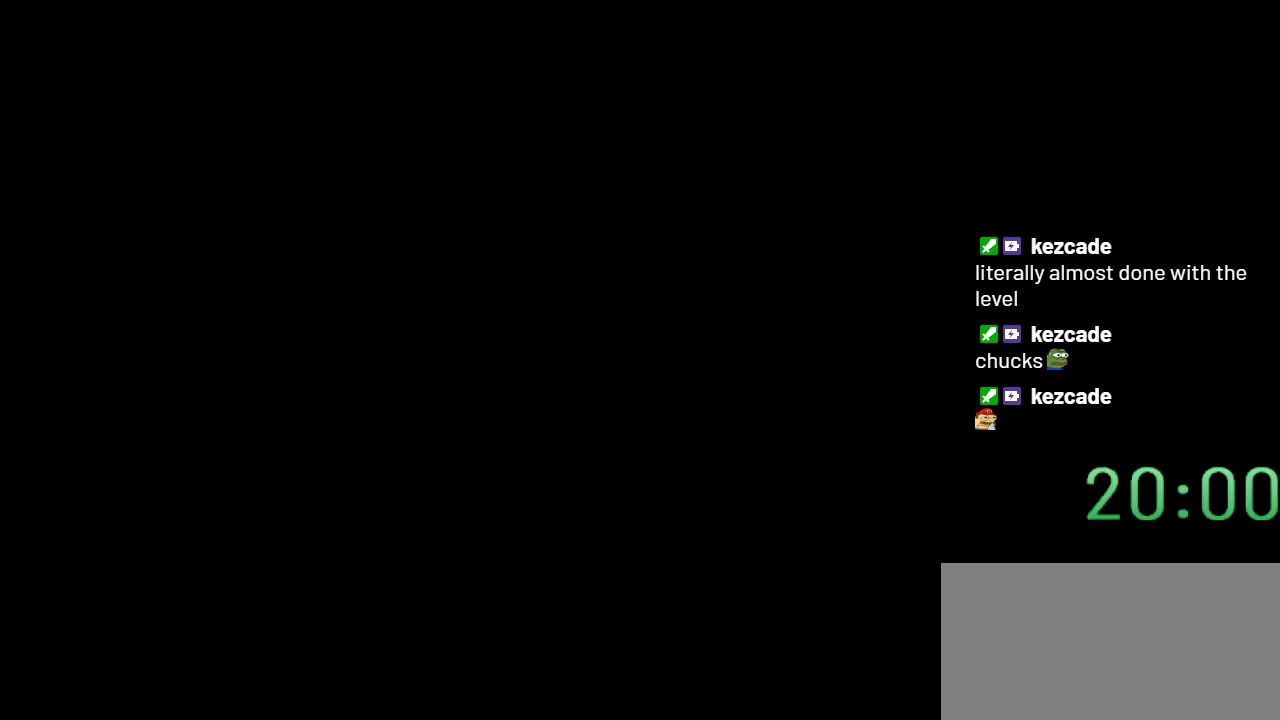
{"buttons": ["Y"], "events": []}
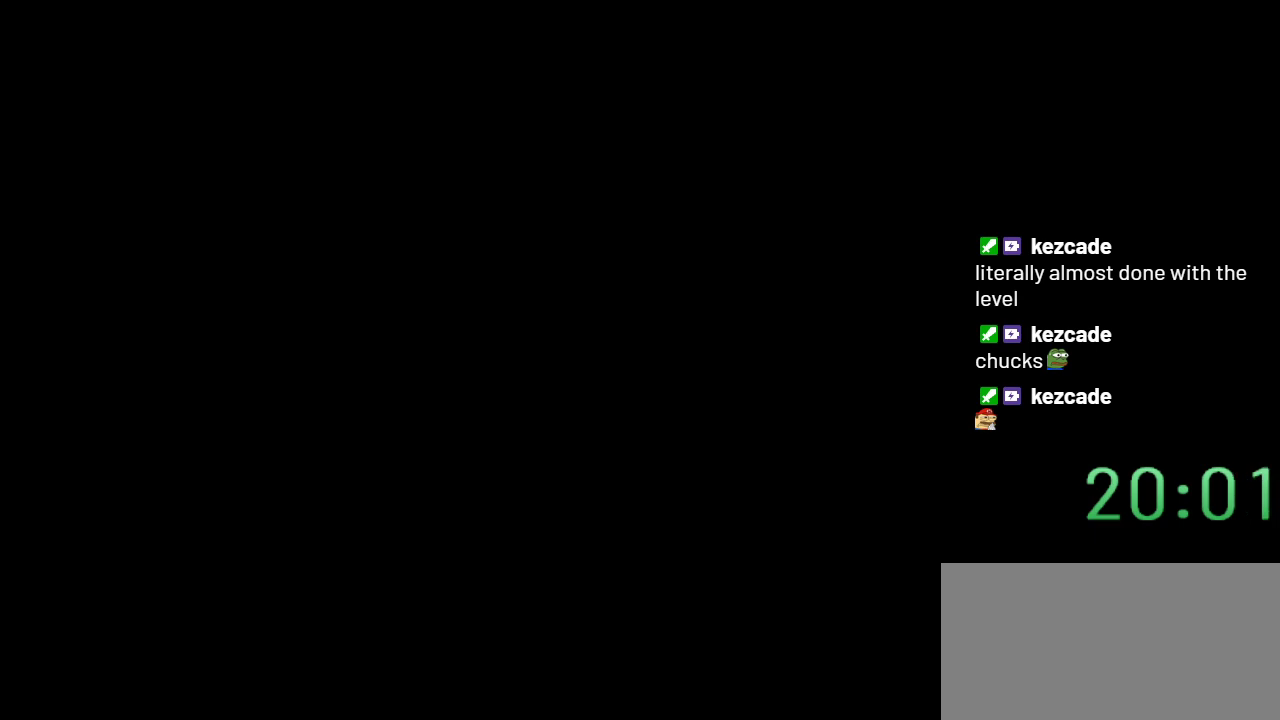
{"buttons": ["Y"], "events": []}
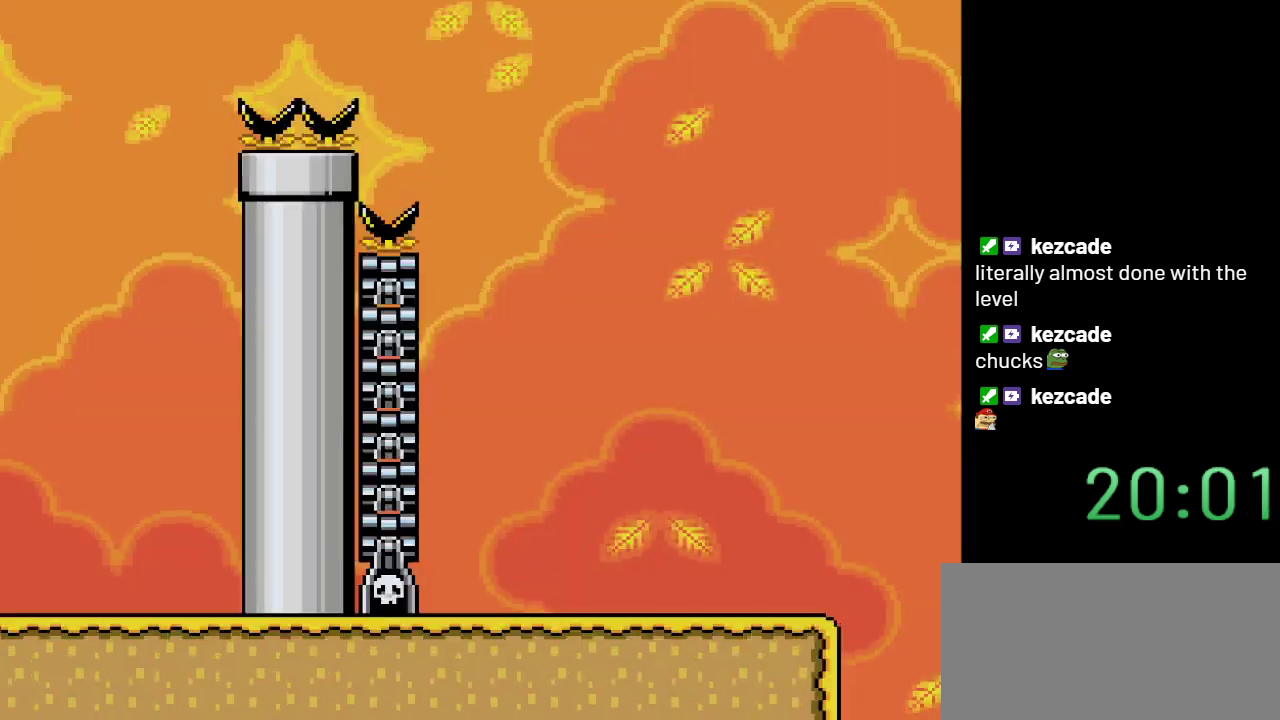
{"buttons": ["B", "Y", "DPAD_RIGHT"], "events": [[183, "DPAD_RIGHT", "down"], [500, "B", "down"]]}
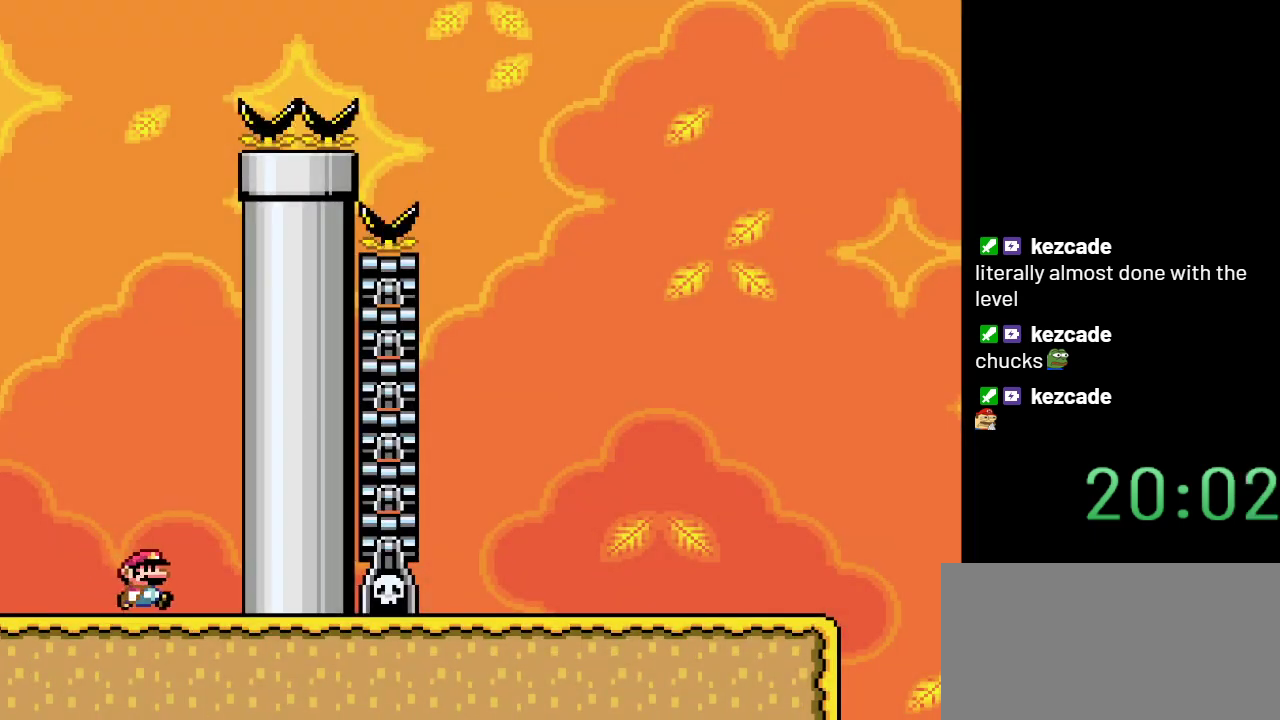
{"buttons": ["B", "Y", "DPAD_LEFT"], "events": [[100, "DPAD_RIGHT", "up"], [183, "DPAD_LEFT", "down"]]}
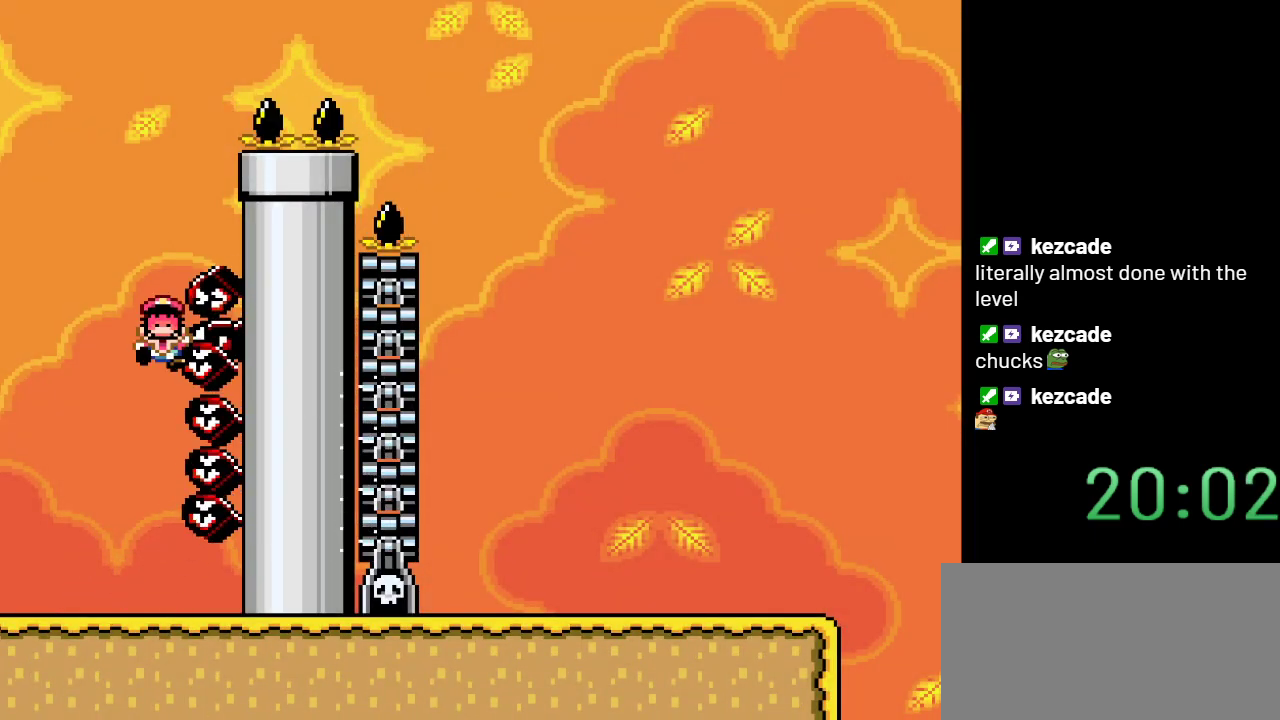
{"buttons": ["Y"], "events": [[150, "B", "up"], [267, "DPAD_LEFT", "up"]]}
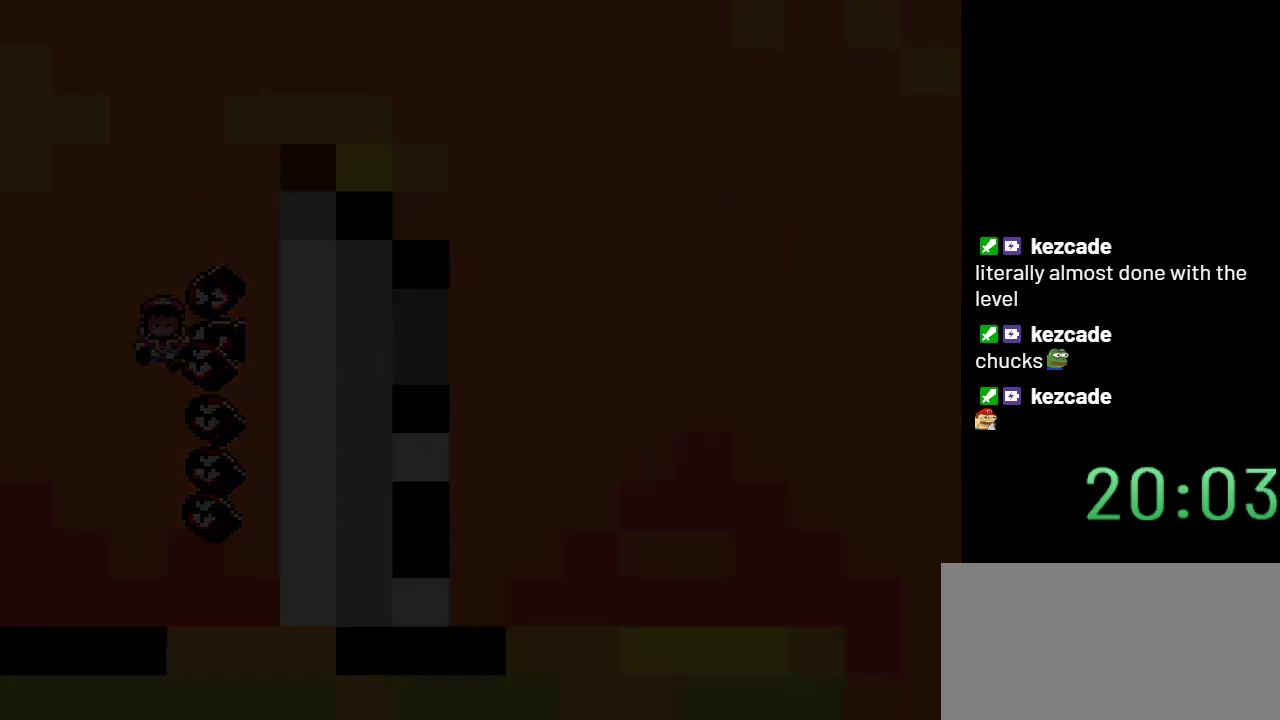
{"buttons": ["Y"], "events": []}
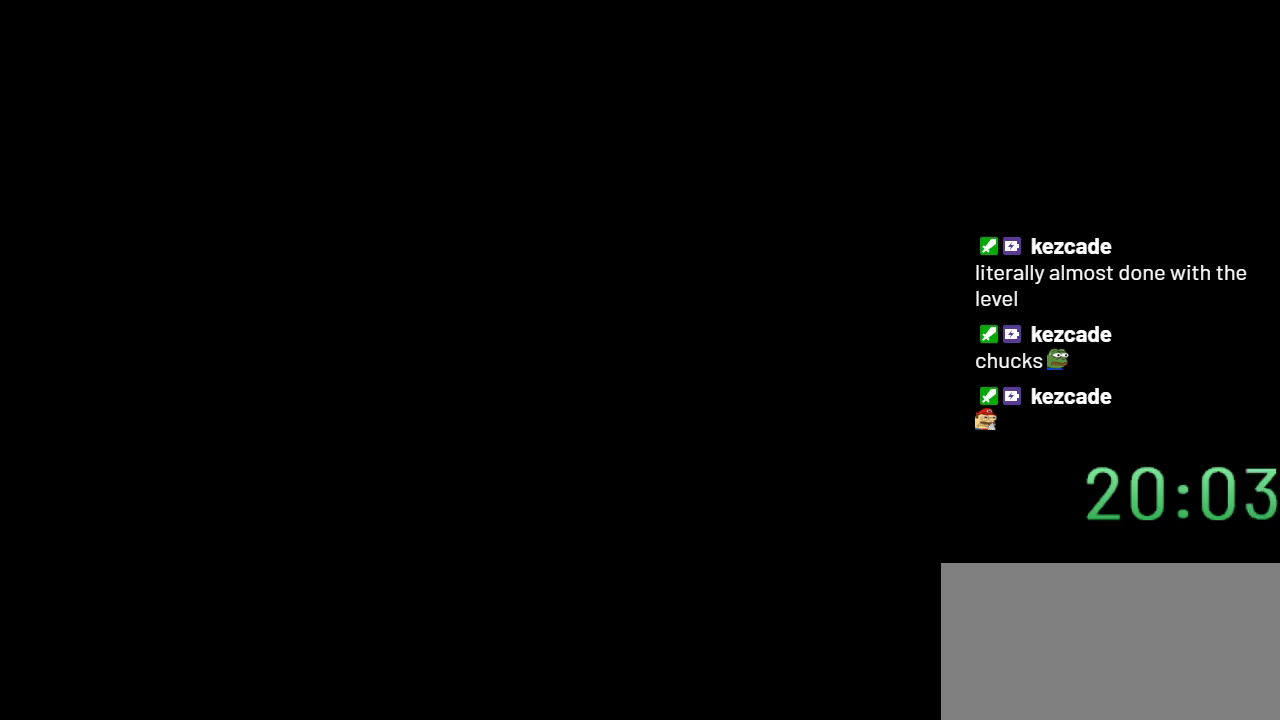
{"buttons": ["Y"], "events": []}
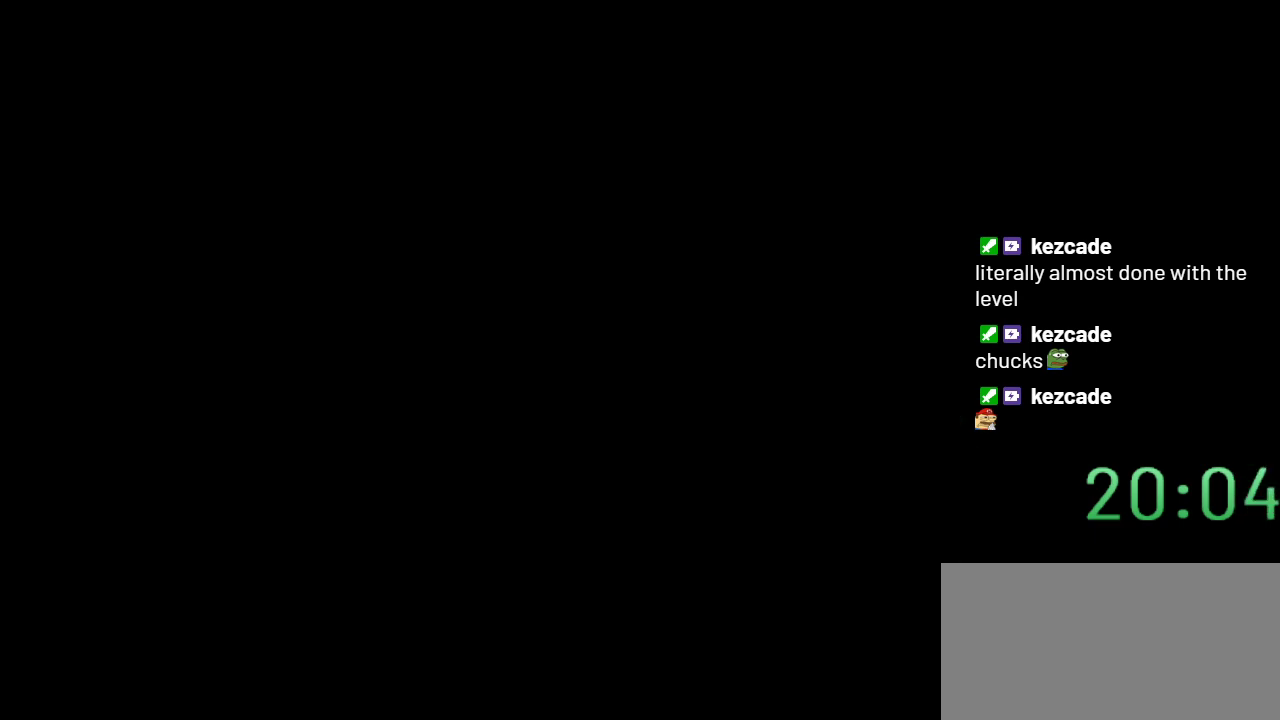
{"buttons": ["Y"], "events": []}
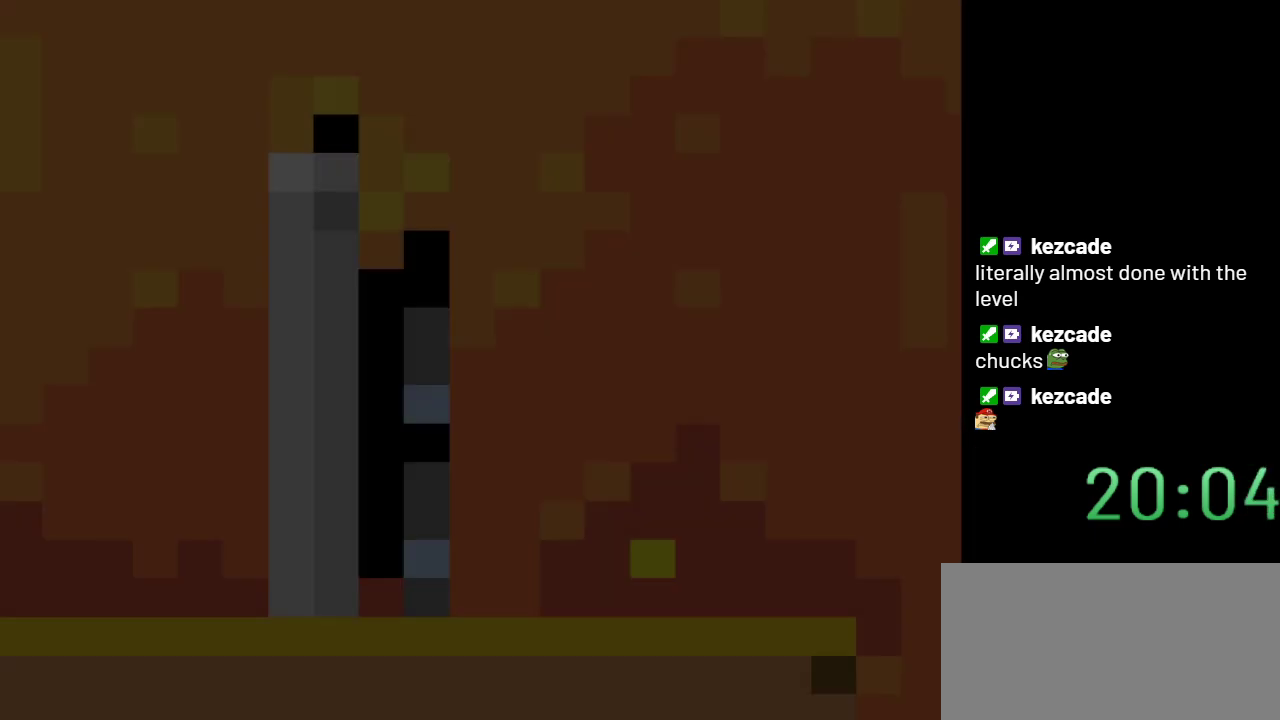
{"buttons": ["Y", "DPAD_RIGHT"], "events": [[367, "DPAD_RIGHT", "down"]]}
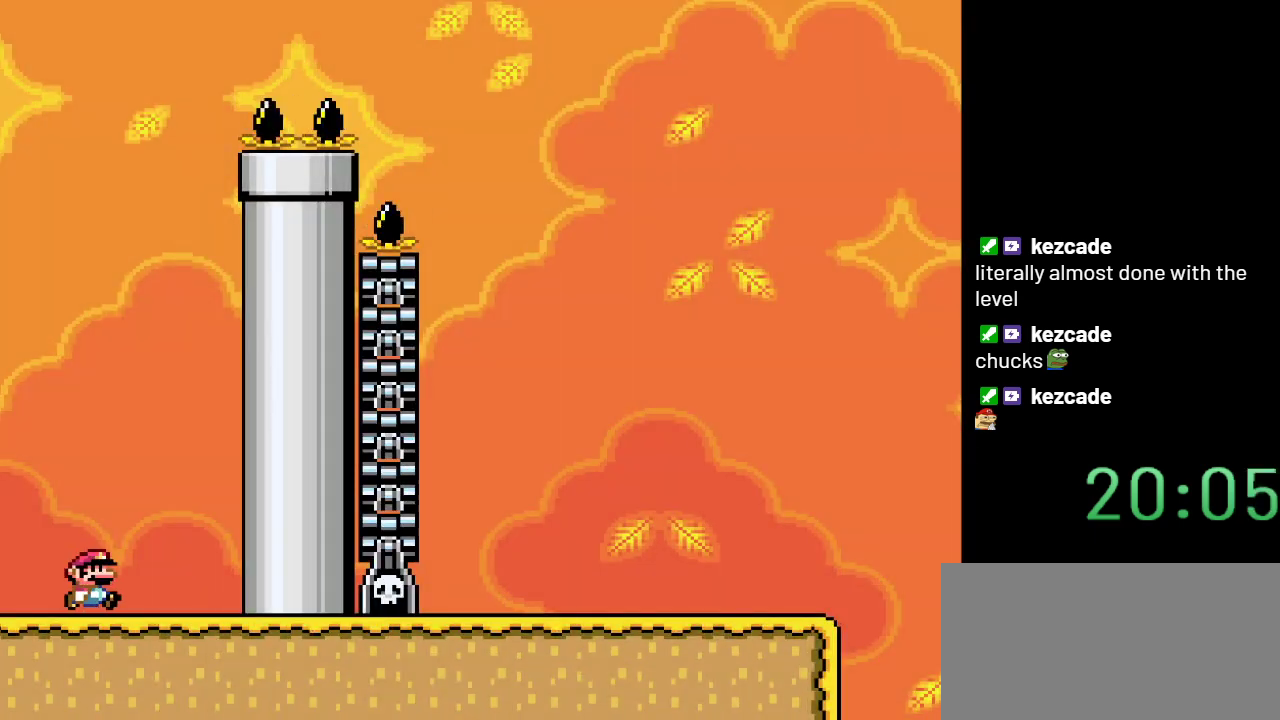
{"buttons": ["B", "Y", "DPAD_LEFT"], "events": [[267, "B", "down"], [333, "DPAD_RIGHT", "up"], [433, "DPAD_LEFT", "down"]]}
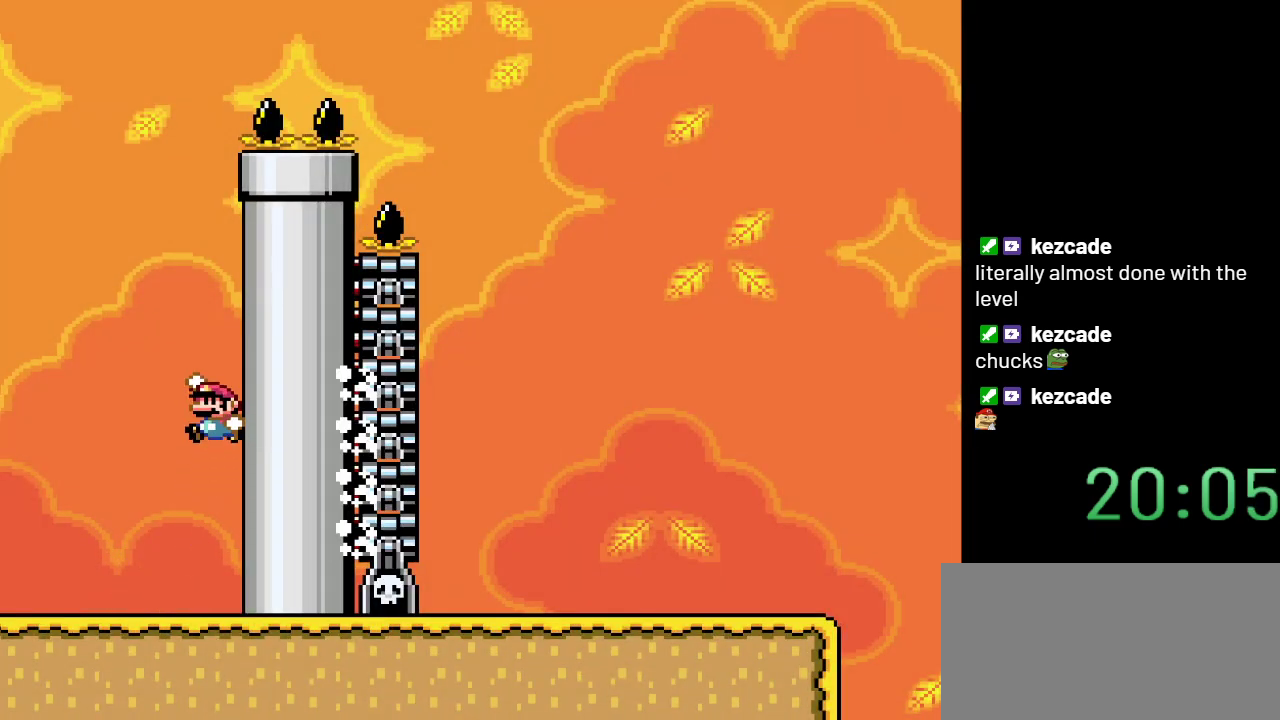
{"buttons": ["Y"], "events": [[300, "B", "up"], [467, "DPAD_LEFT", "up"]]}
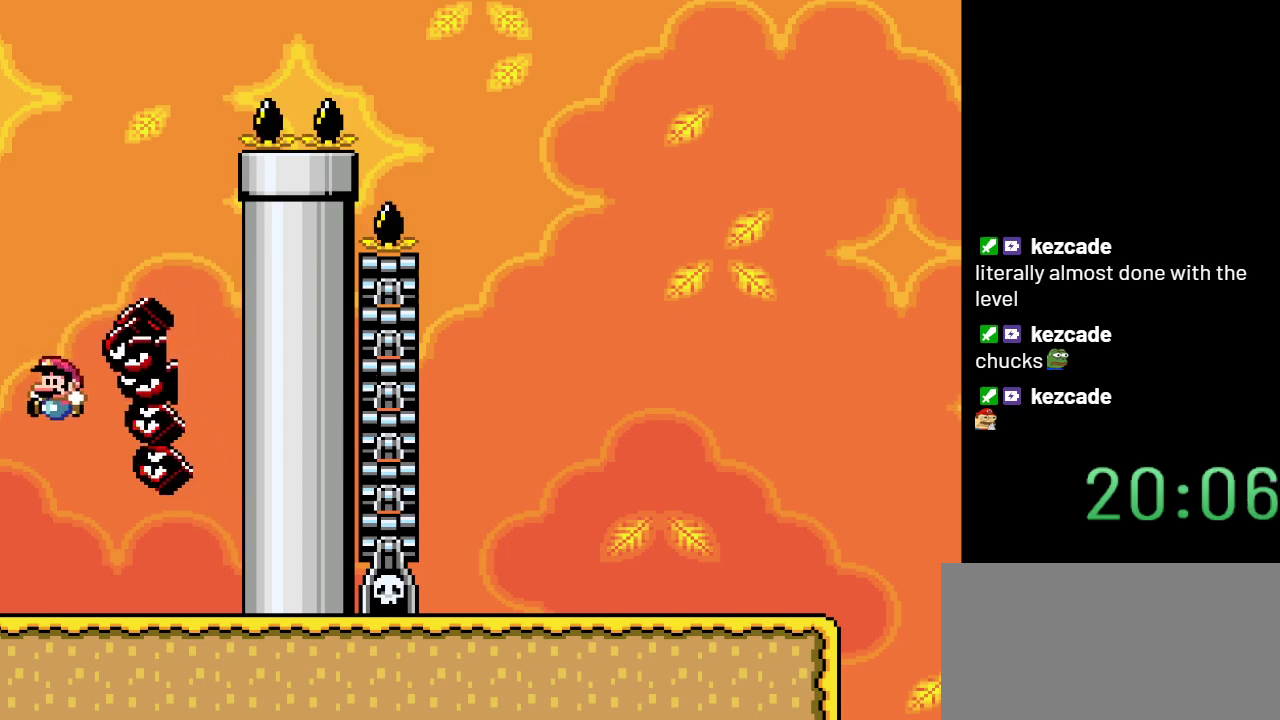
{"buttons": ["Y", "DPAD_RIGHT"], "events": [[33, "DPAD_RIGHT", "down"]]}
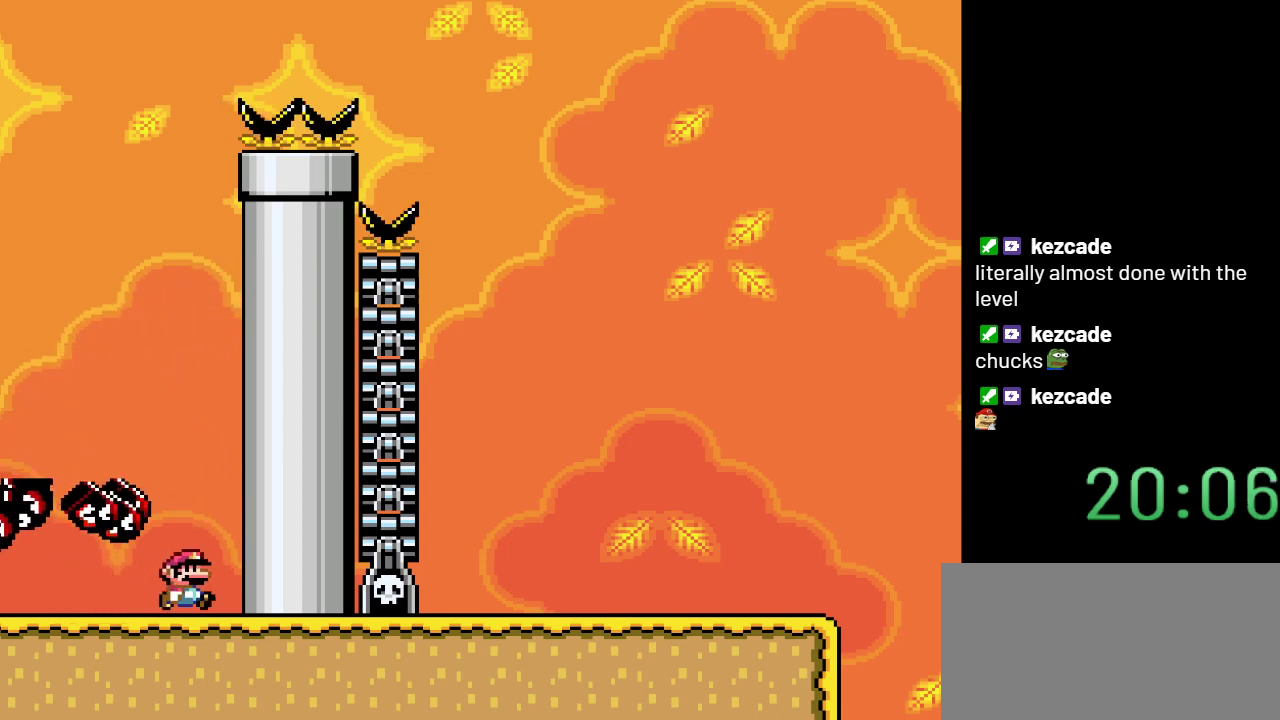
{"buttons": ["B", "Y"], "events": [[33, "B", "down"], [150, "DPAD_RIGHT", "up"]]}
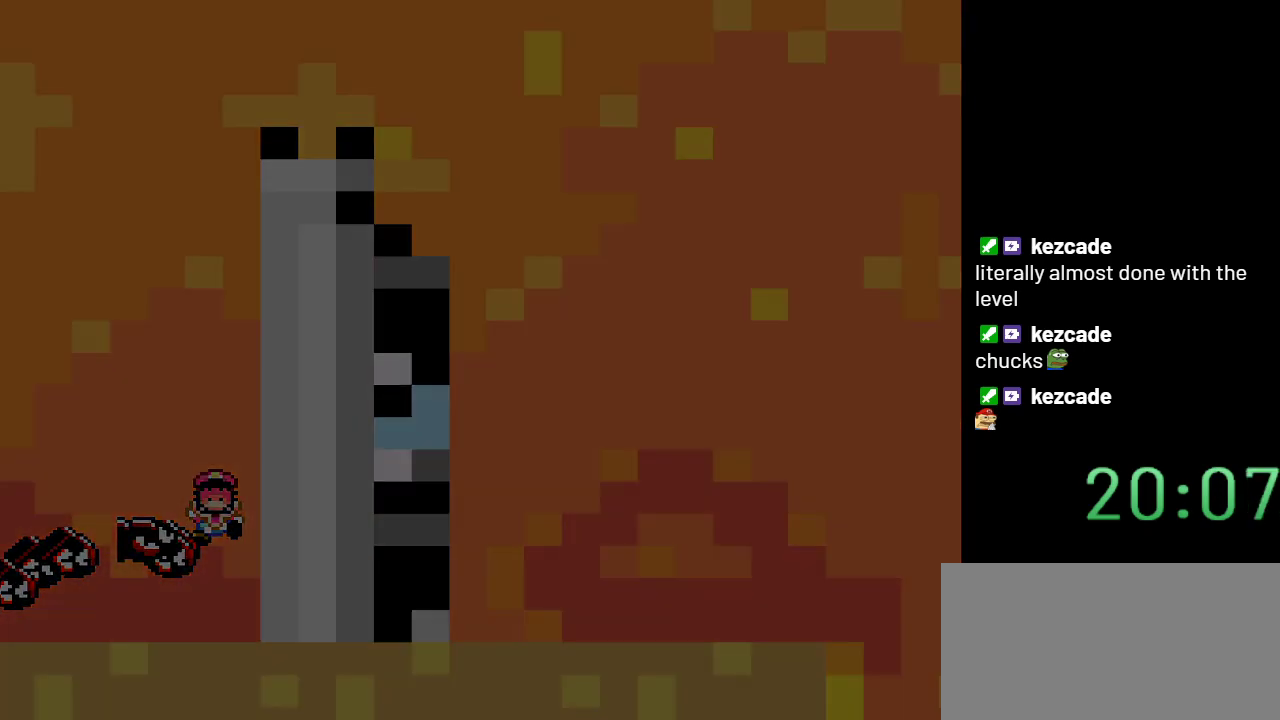
{"buttons": ["Y"], "events": [[283, "B", "up"]]}
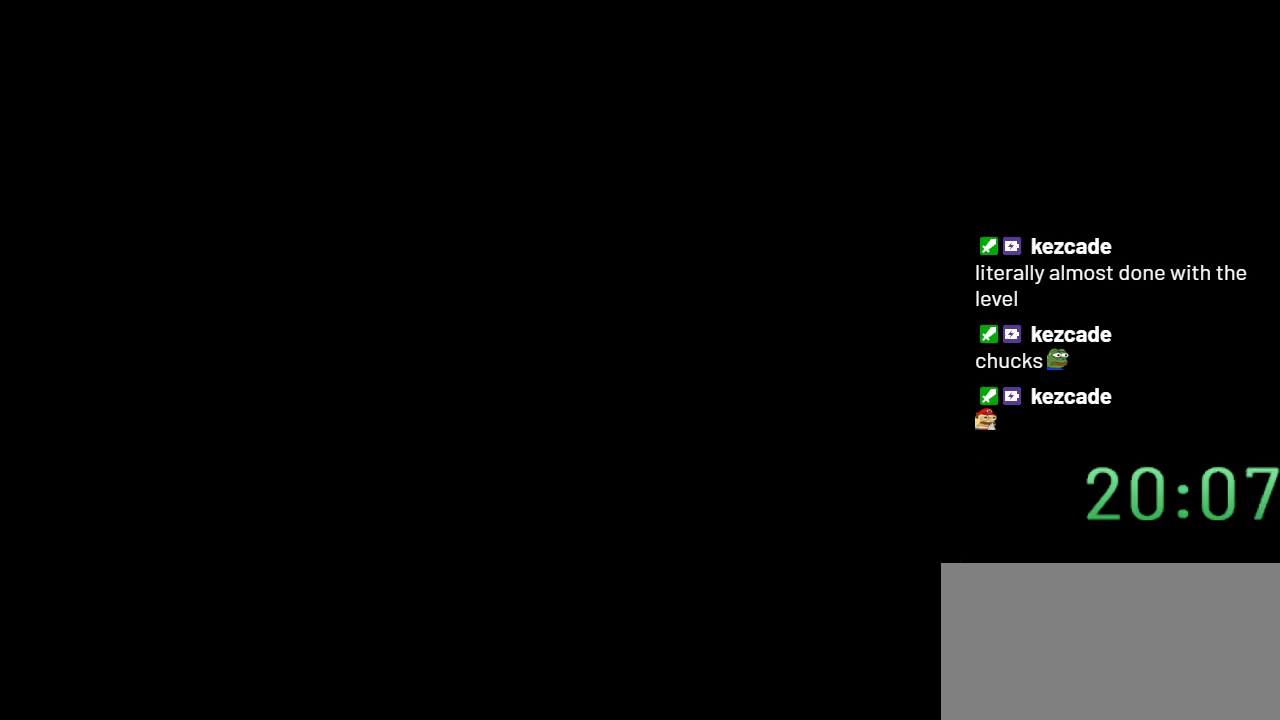
{"buttons": ["Y"], "events": []}
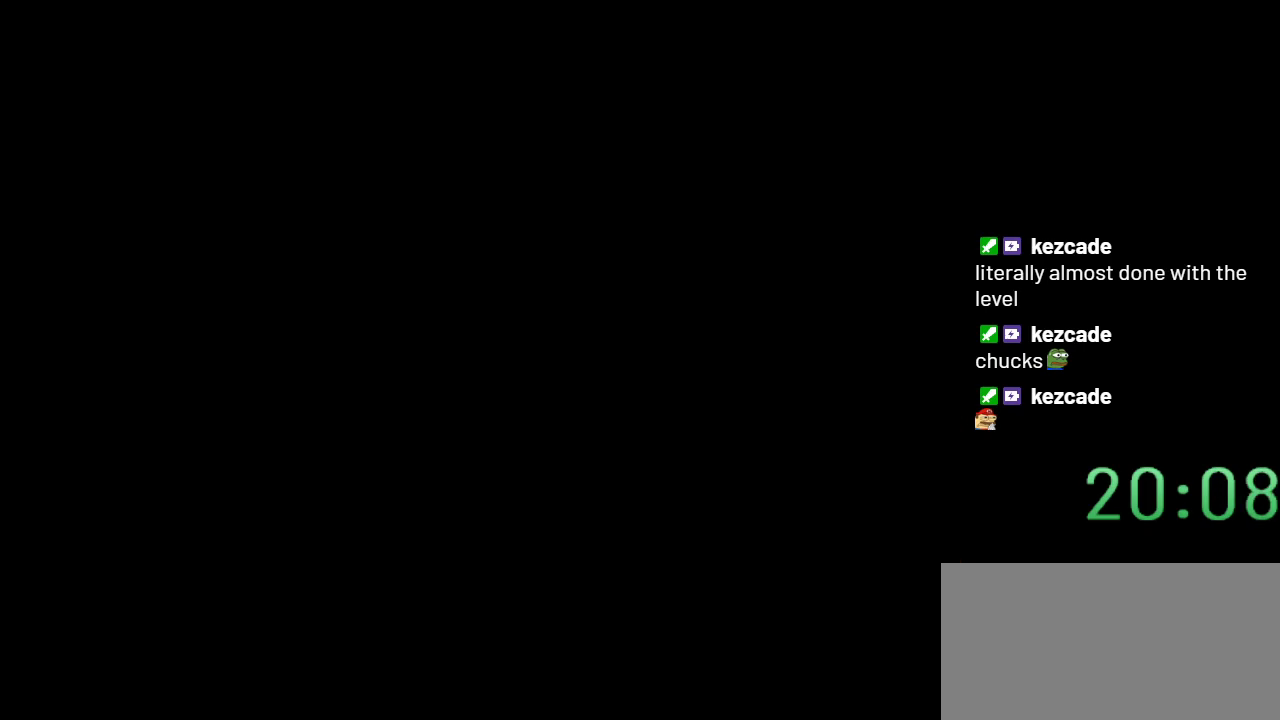
{"buttons": ["Y", "DPAD_RIGHT"], "events": [[217, "DPAD_RIGHT", "down"]]}
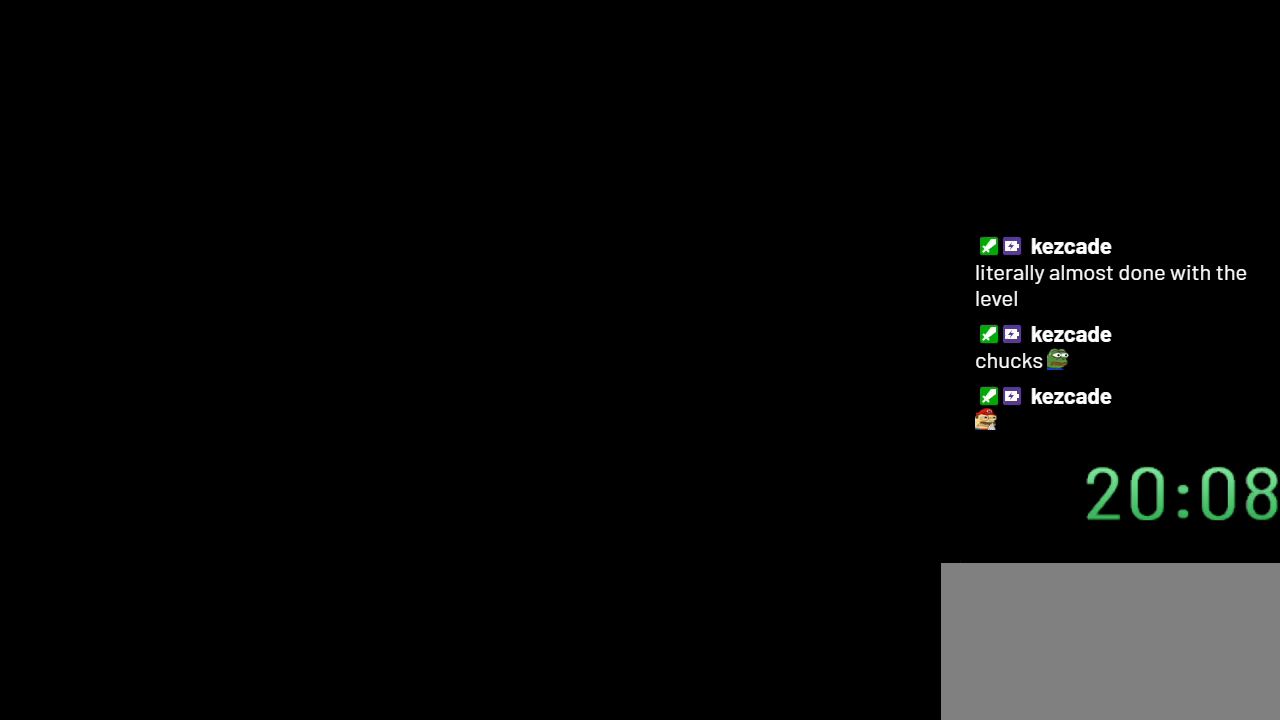
{"buttons": ["Y", "DPAD_RIGHT"], "events": []}